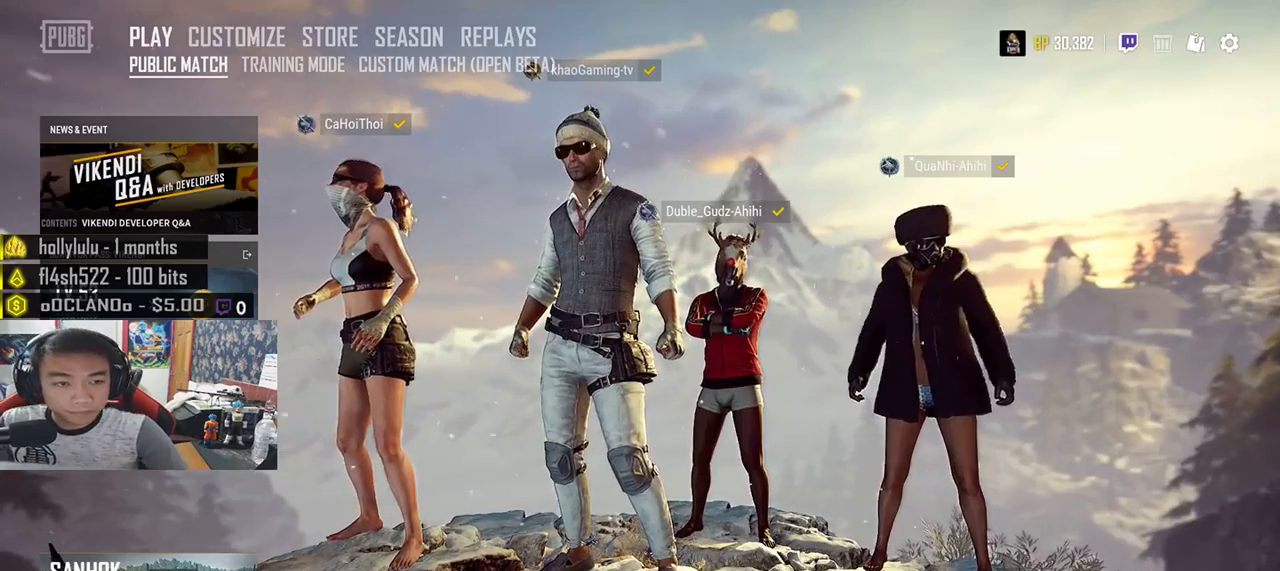
Gameplay with keyboard and mouse; each line is a JSON object with the keys and mouse buttons held at the frame after it. "events" lists presses ("down") and releases ("up") of "a", "c", "ctrl", "d", "e", "f", "q", "r", "s", "shift", "space", "tab", "v", "w", "x", "z", "mouse_left", "mouse_wheel", "mouse_right", "mouse_mb4" and "mouse_mb5" between this image and that frame as [ms after this image, input, new state], when the widget could be followed in between. "mouse_left", "mouse_wheel", "mouse_right", "mouse_mb4", "mouse_mb5" = the "left", "wheel", "right", "mb4", "mb5" buttons of the "mouse" list. No other keys are recorded. "wheel" means that the mouse wheel is clicked or scrolled. Mouse movement is not recorded.
{"keys": [], "mouse": ["left"], "events": [[283, "mouse_left", "down"], [383, "mouse_left", "up"], [483, "mouse_left", "down"]]}
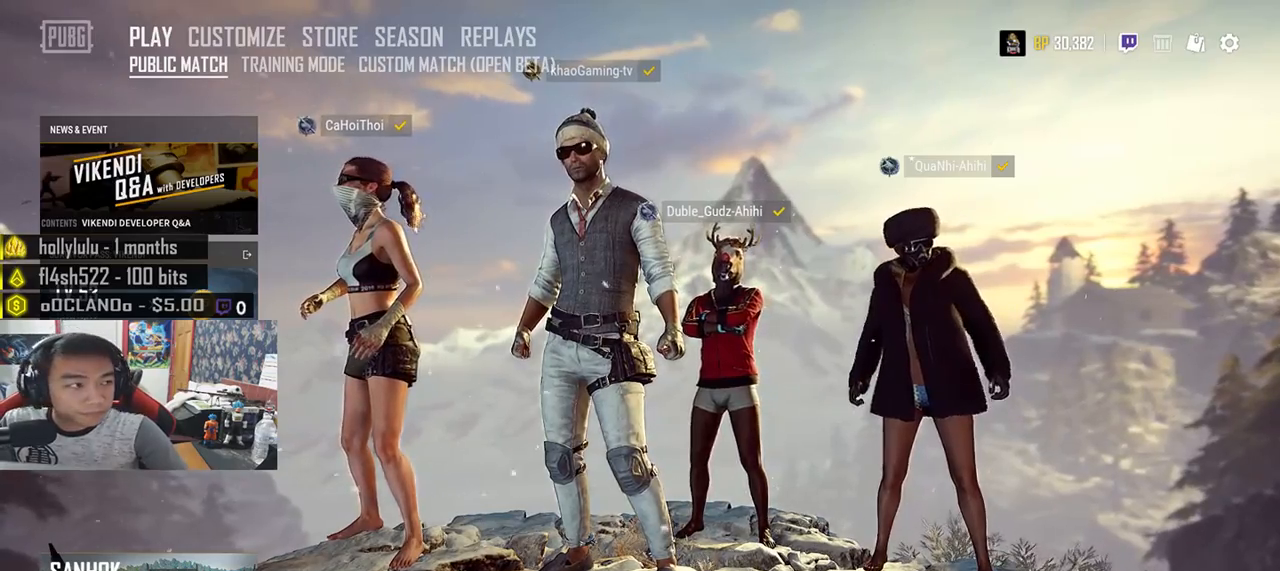
{"keys": [], "mouse": [], "events": [[50, "mouse_left", "up"]]}
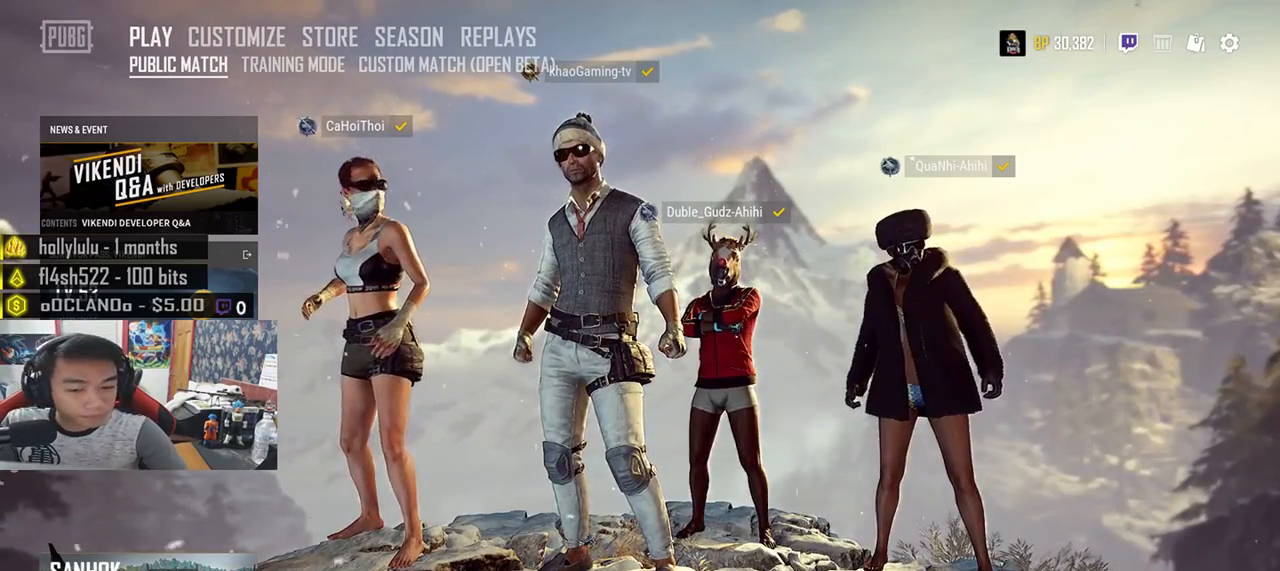
{"keys": [], "mouse": [], "events": []}
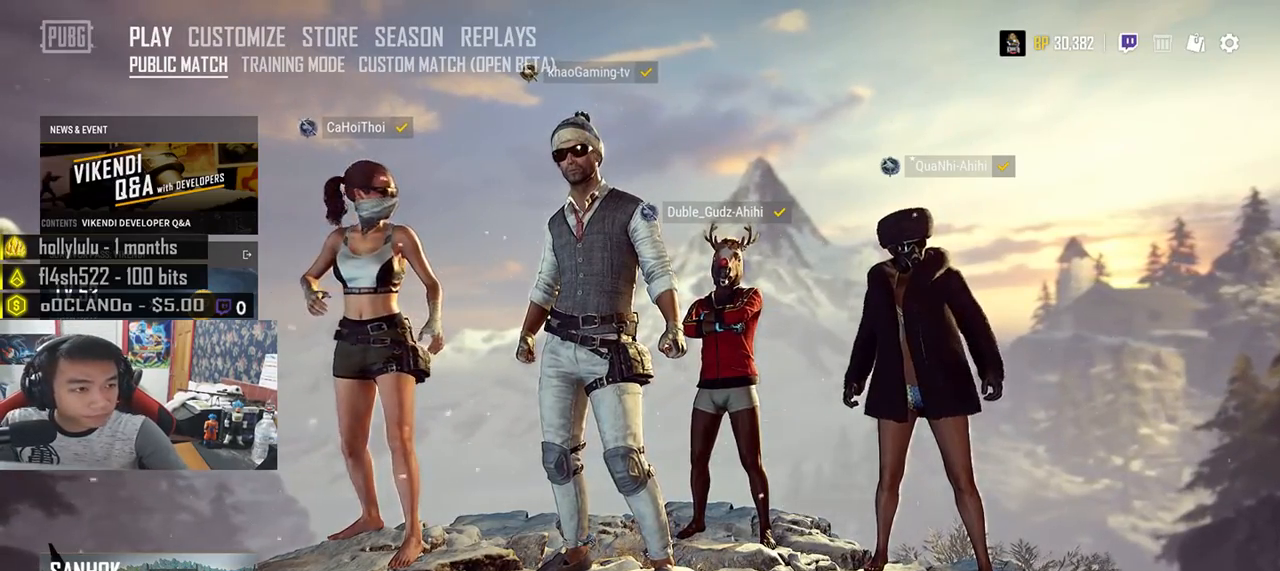
{"keys": [], "mouse": [], "events": []}
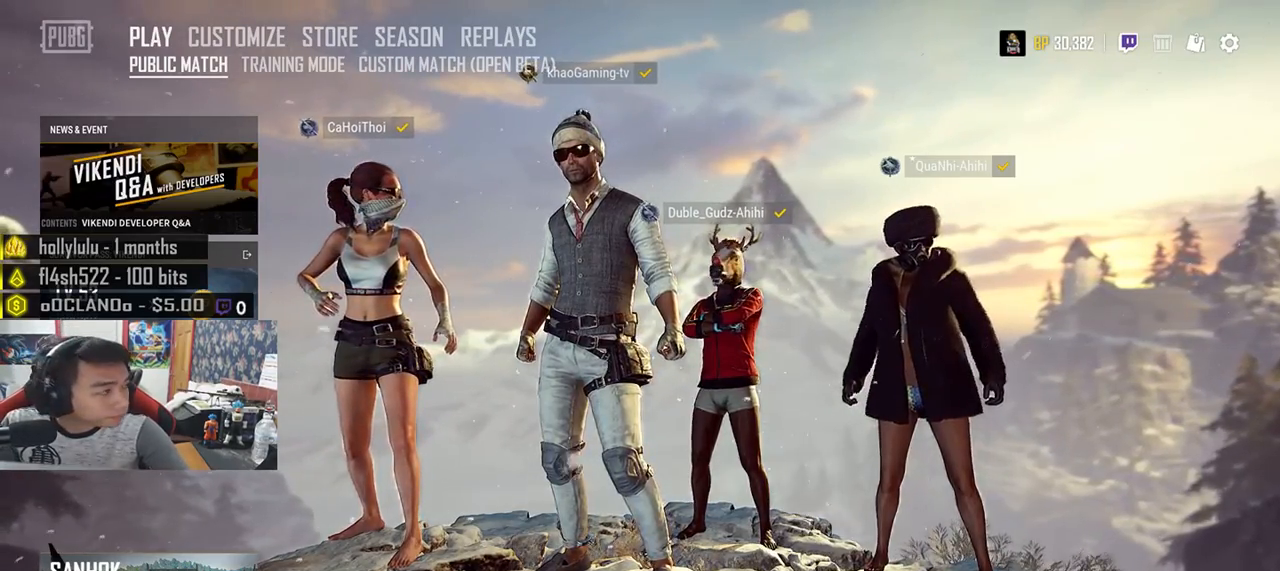
{"keys": [], "mouse": [], "events": []}
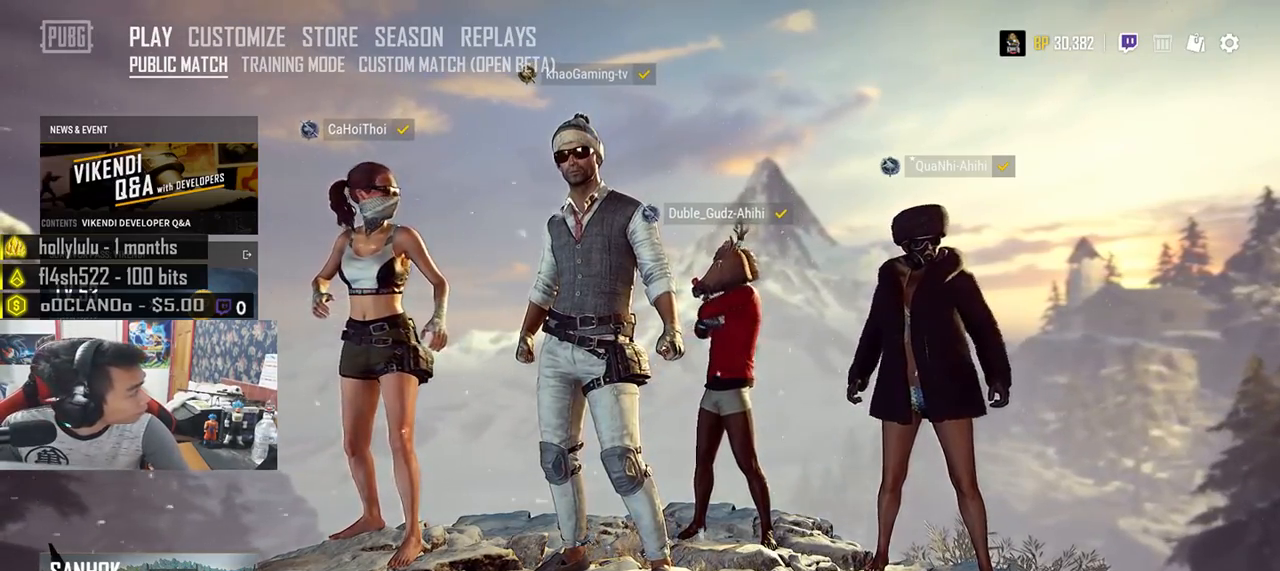
{"keys": [], "mouse": [], "events": []}
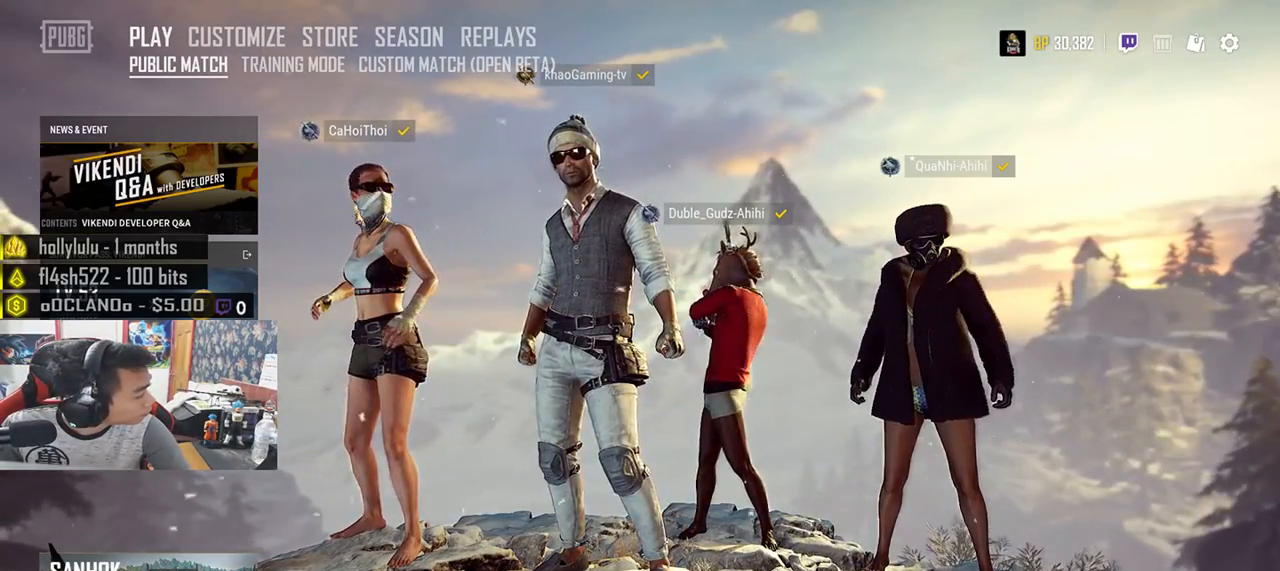
{"keys": [], "mouse": [], "events": []}
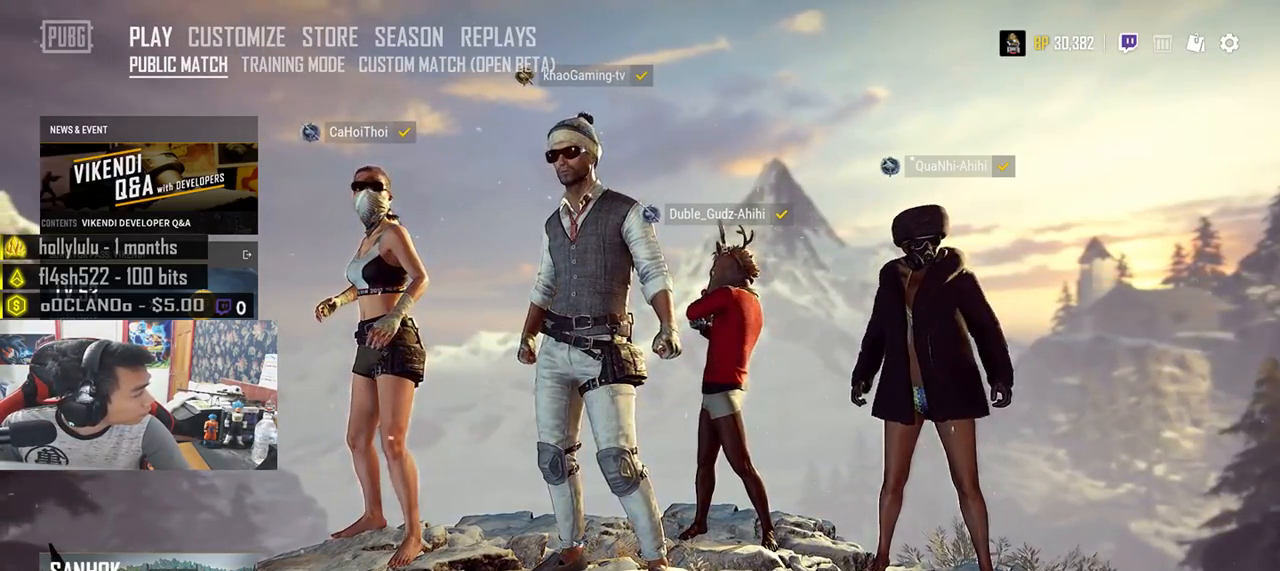
{"keys": [], "mouse": [], "events": []}
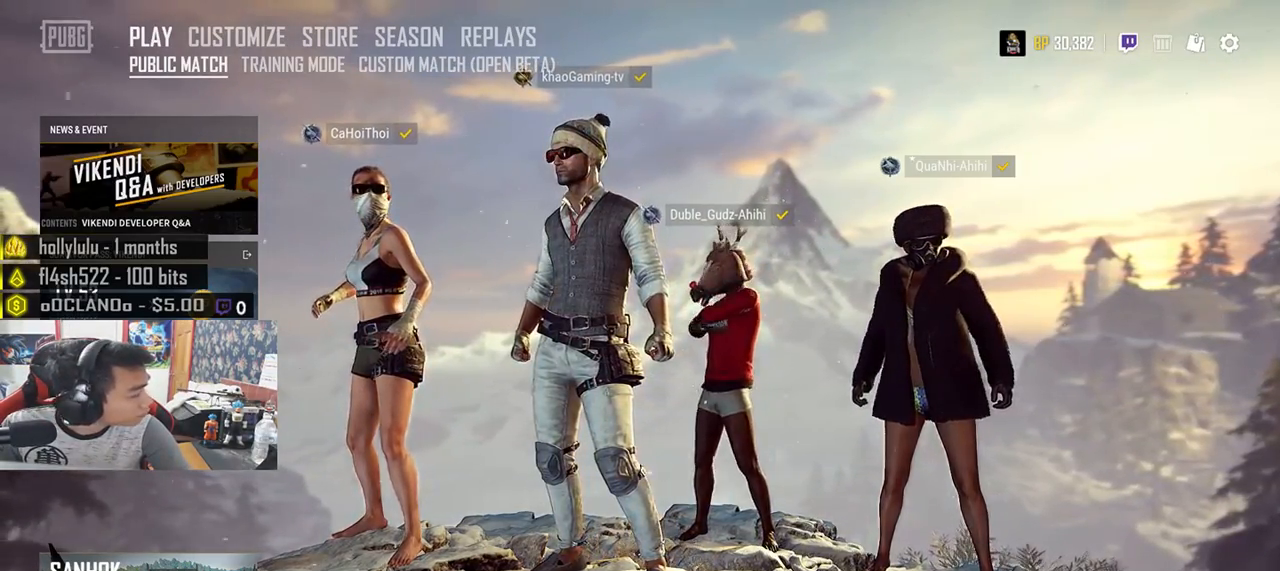
{"keys": [], "mouse": [], "events": []}
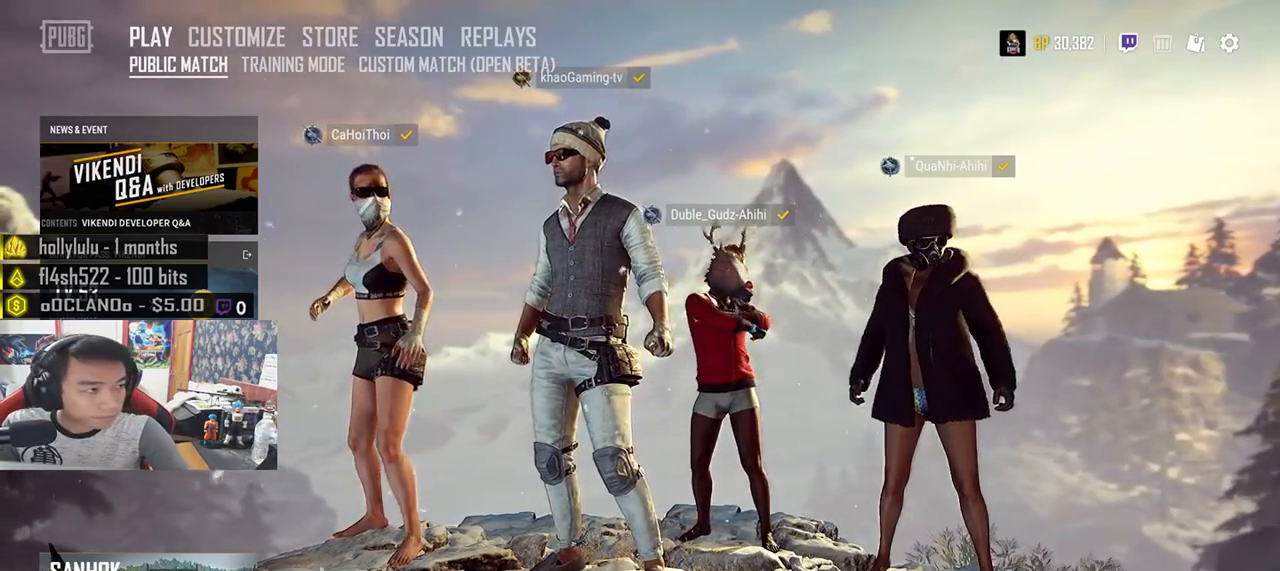
{"keys": [], "mouse": [], "events": []}
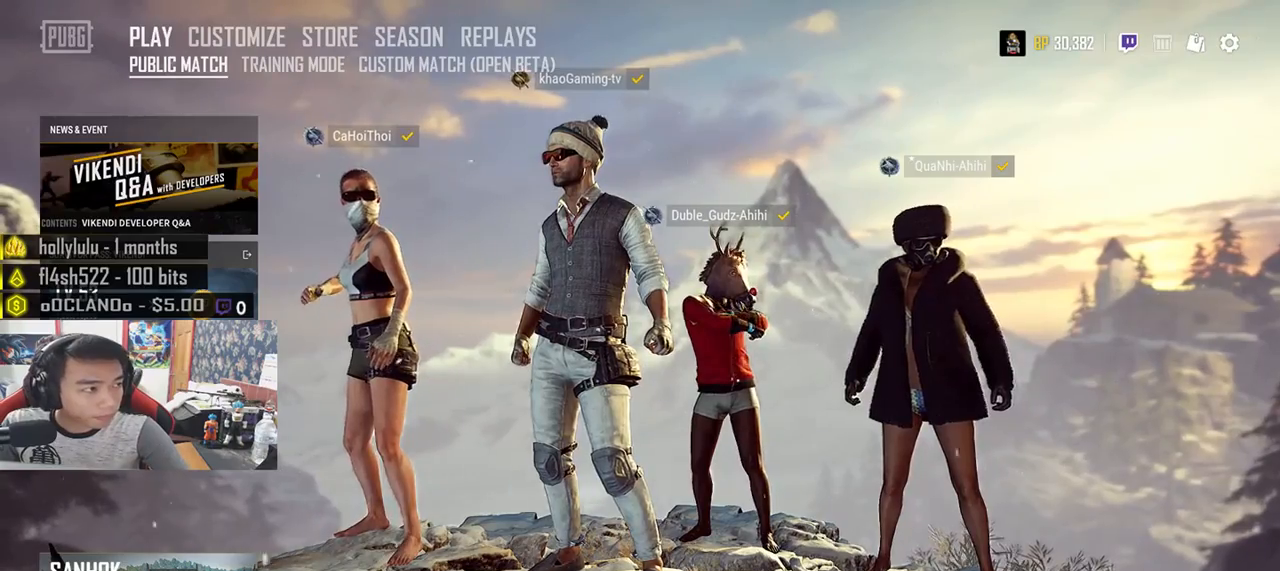
{"keys": [], "mouse": [], "events": [[17, "mouse_left", "down"], [100, "mouse_left", "up"]]}
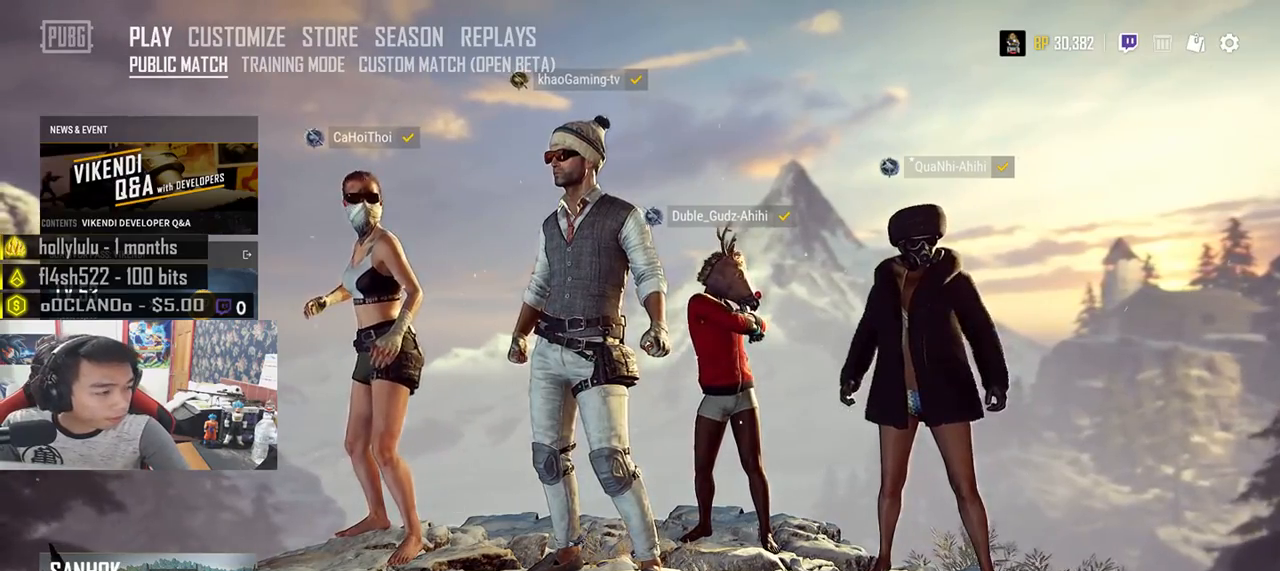
{"keys": [], "mouse": [], "events": []}
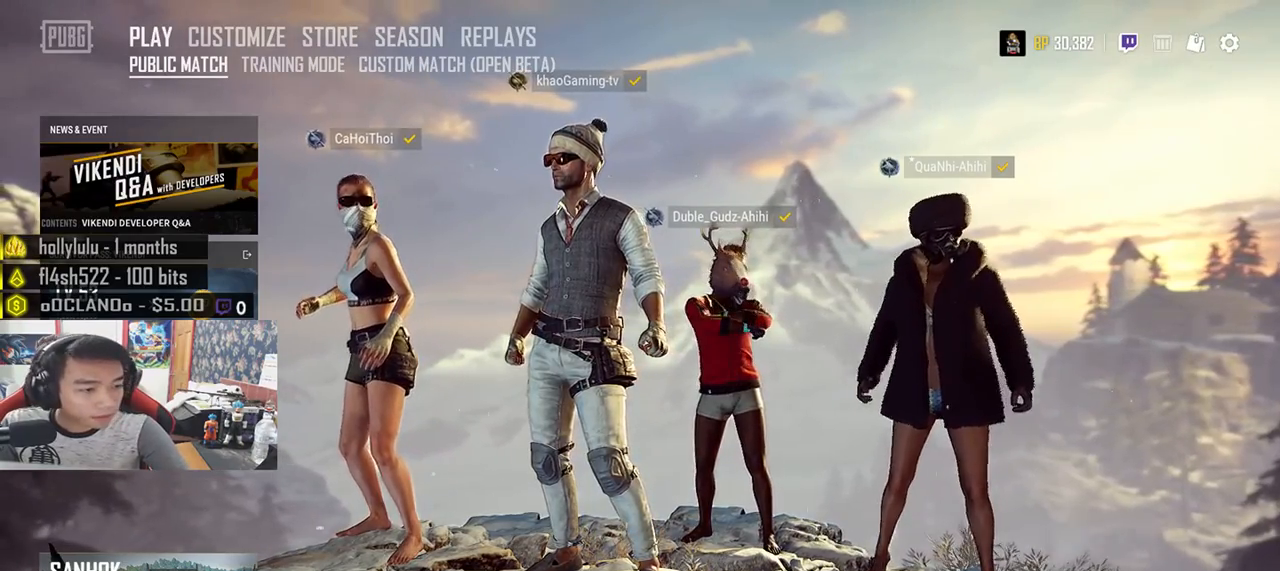
{"keys": [], "mouse": [], "events": []}
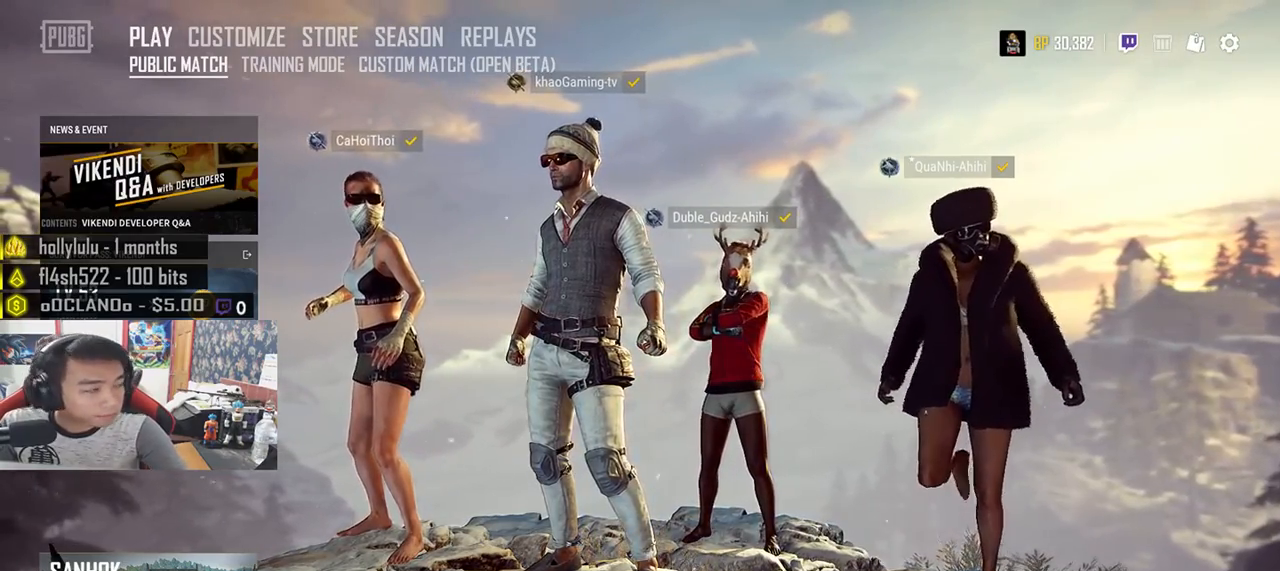
{"keys": [], "mouse": [], "events": []}
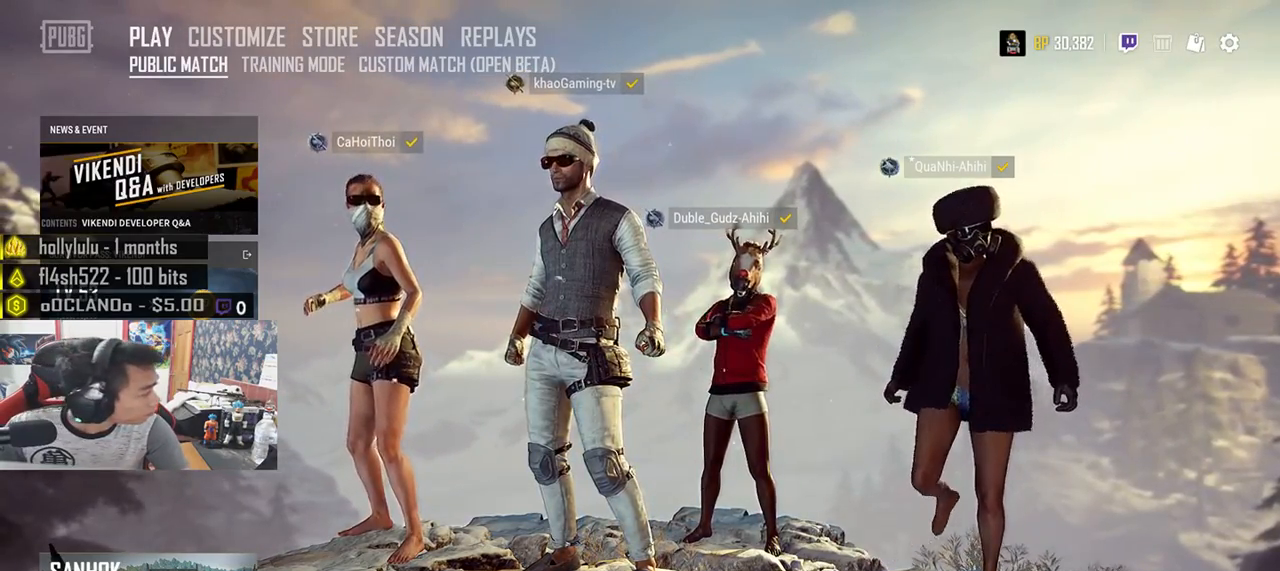
{"keys": [], "mouse": [], "events": []}